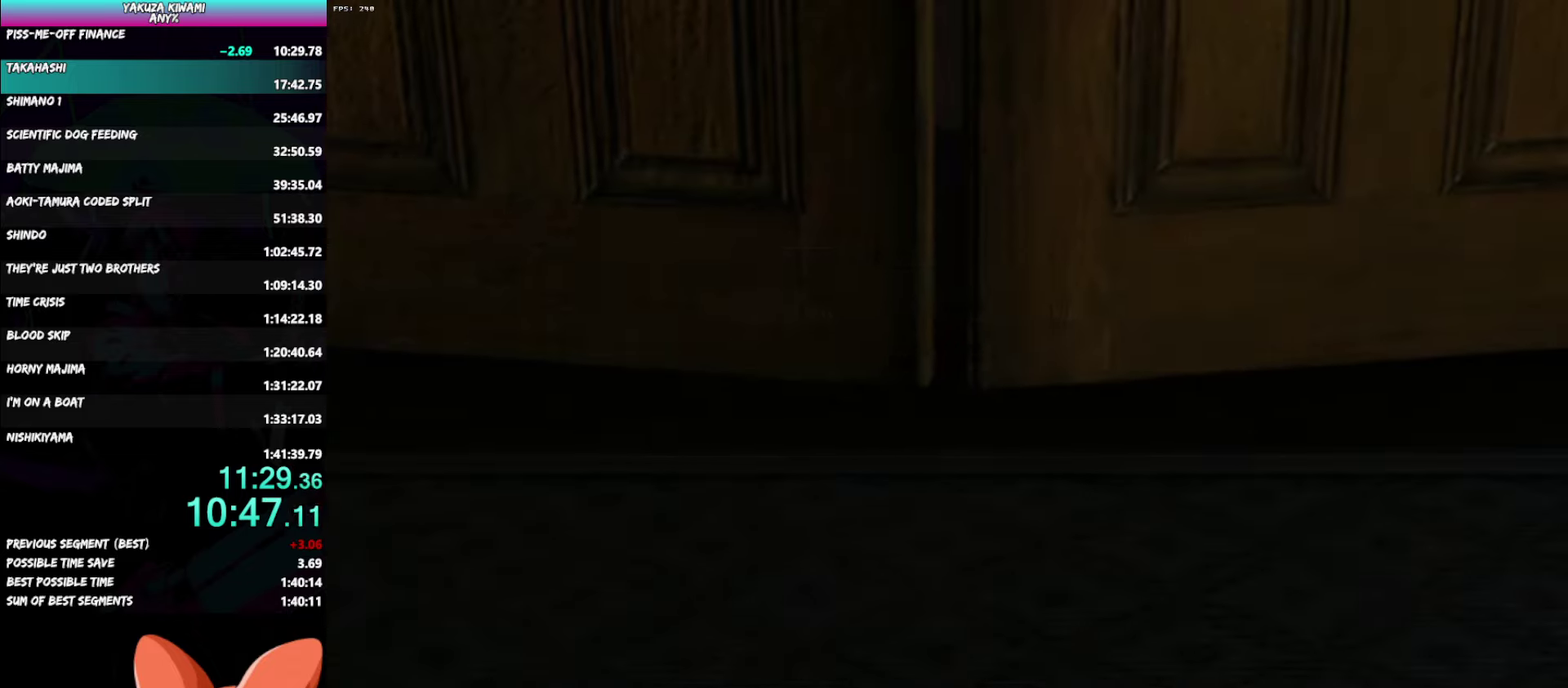
Gameplay with a controller (Xbox layout); each line is a JSON object with the inputs held at the frame after it. "events" lists button and stick changes between this image and that frame as [ms after this image, input, new state], when the widget could be followed in between. Not read: START TOUCHPAD.
{"buttons": [], "left_stick": "center", "right_stick": "center", "events": []}
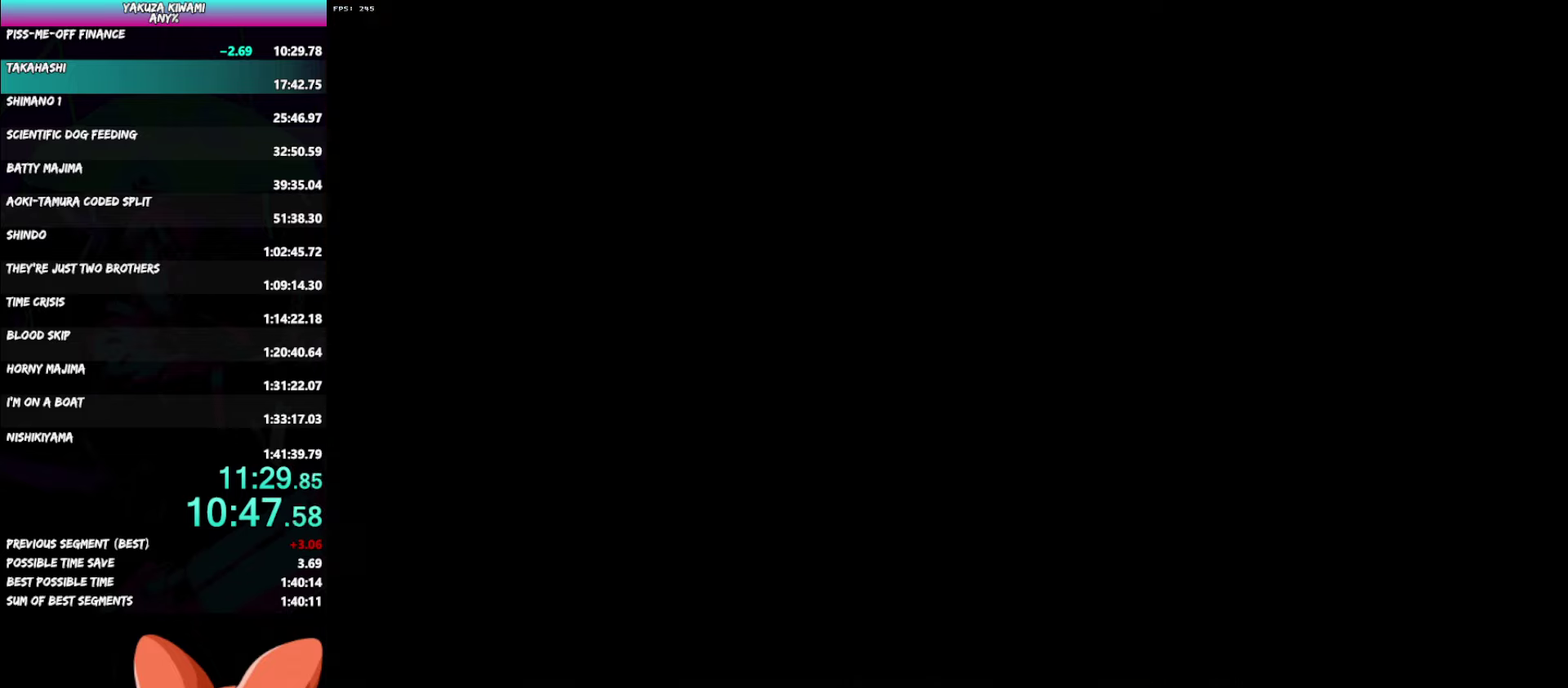
{"buttons": ["DPAD_LEFT"], "left_stick": "center", "right_stick": "center", "events": [[233, "DPAD_LEFT", "down"]]}
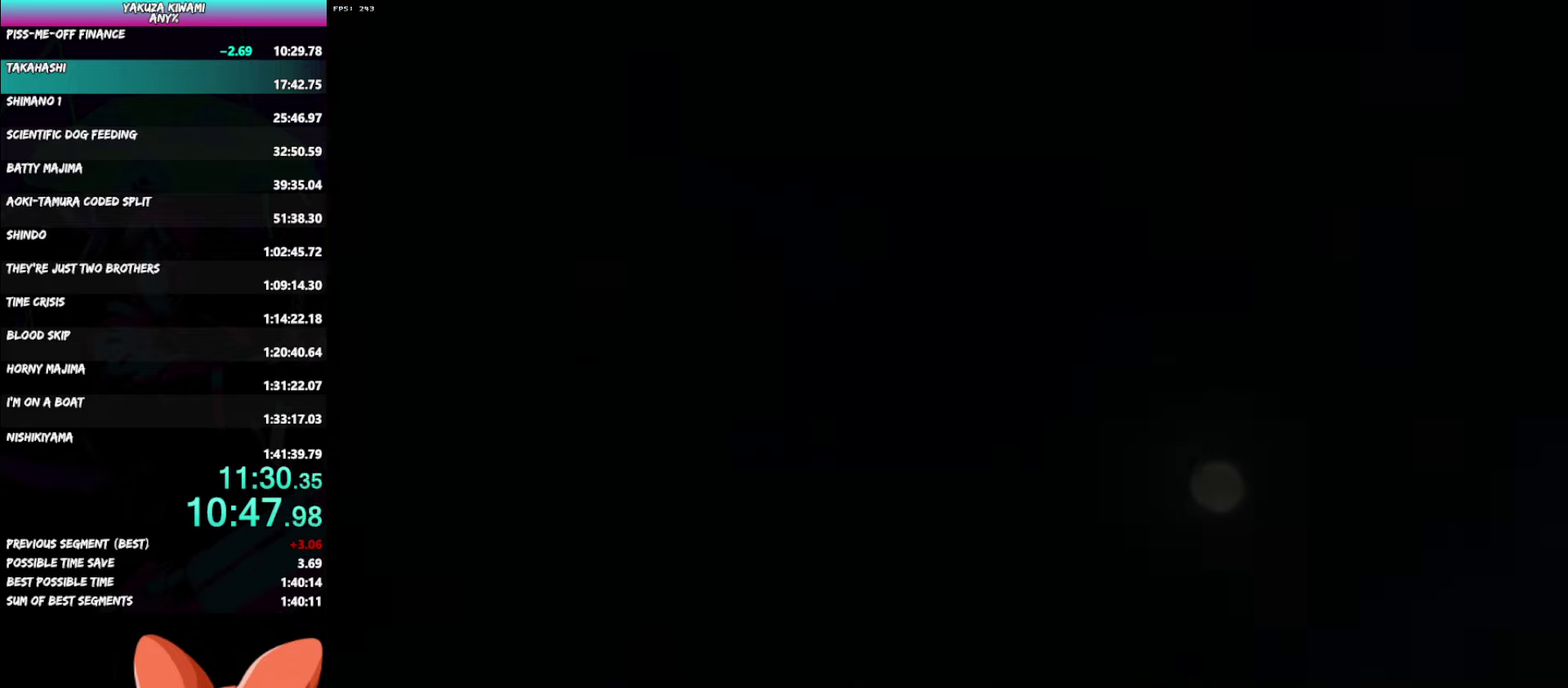
{"buttons": ["DPAD_LEFT"], "left_stick": "center", "right_stick": "center", "events": []}
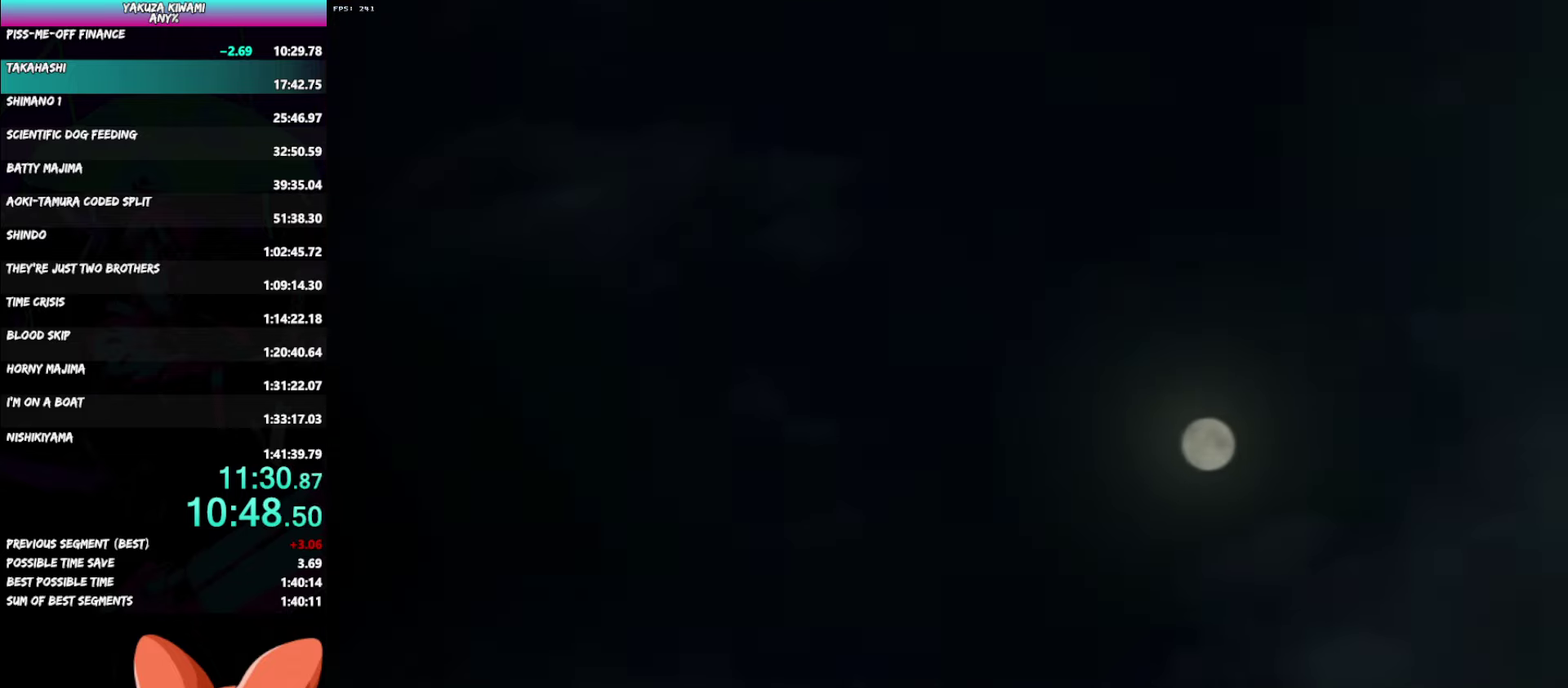
{"buttons": ["A", "DPAD_LEFT"], "left_stick": "center", "right_stick": "center", "events": [[83, "A", "down"], [100, "A", "up"], [183, "A", "down"], [200, "A", "up"], [350, "A", "down"], [417, "A", "up"], [483, "A", "down"]]}
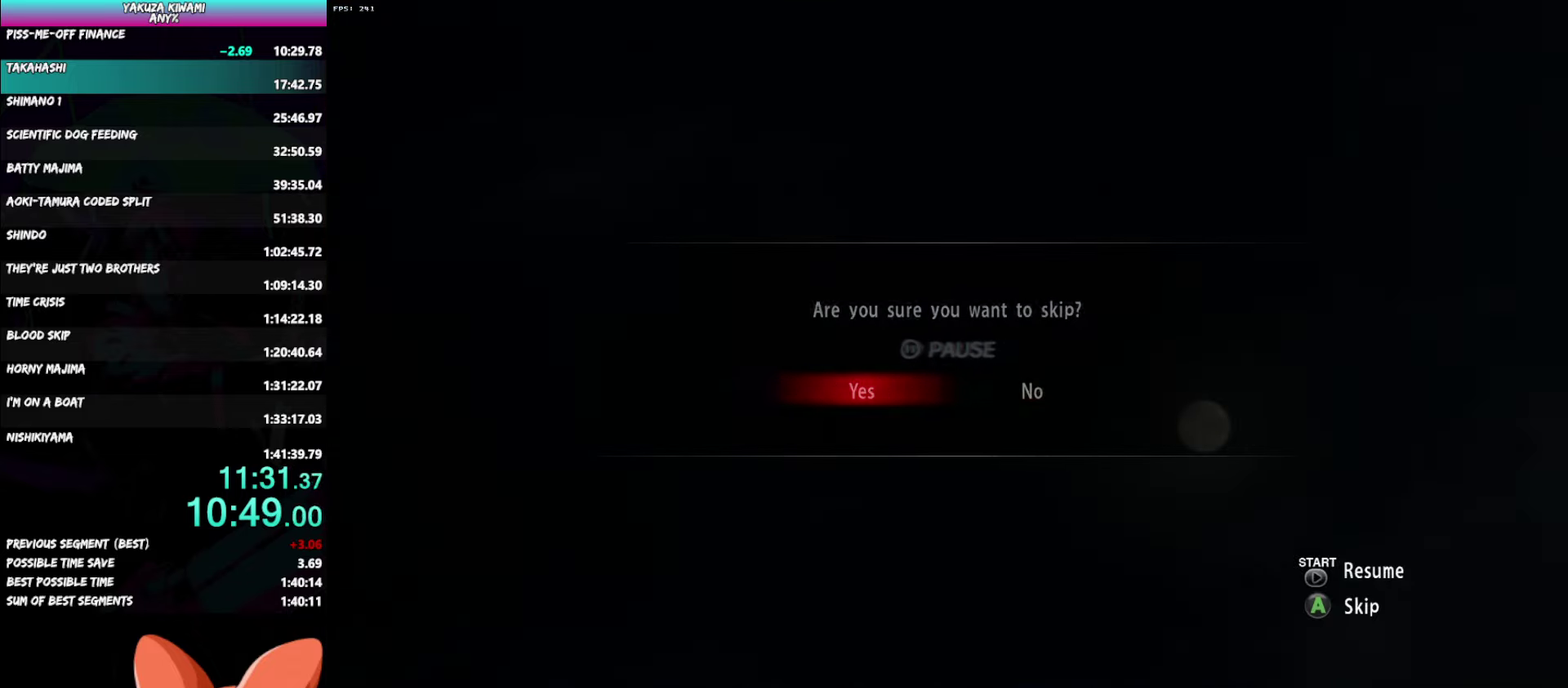
{"buttons": [], "left_stick": "center", "right_stick": "center", "events": [[33, "A", "up"], [100, "A", "down"], [133, "A", "up"], [400, "DPAD_LEFT", "up"]]}
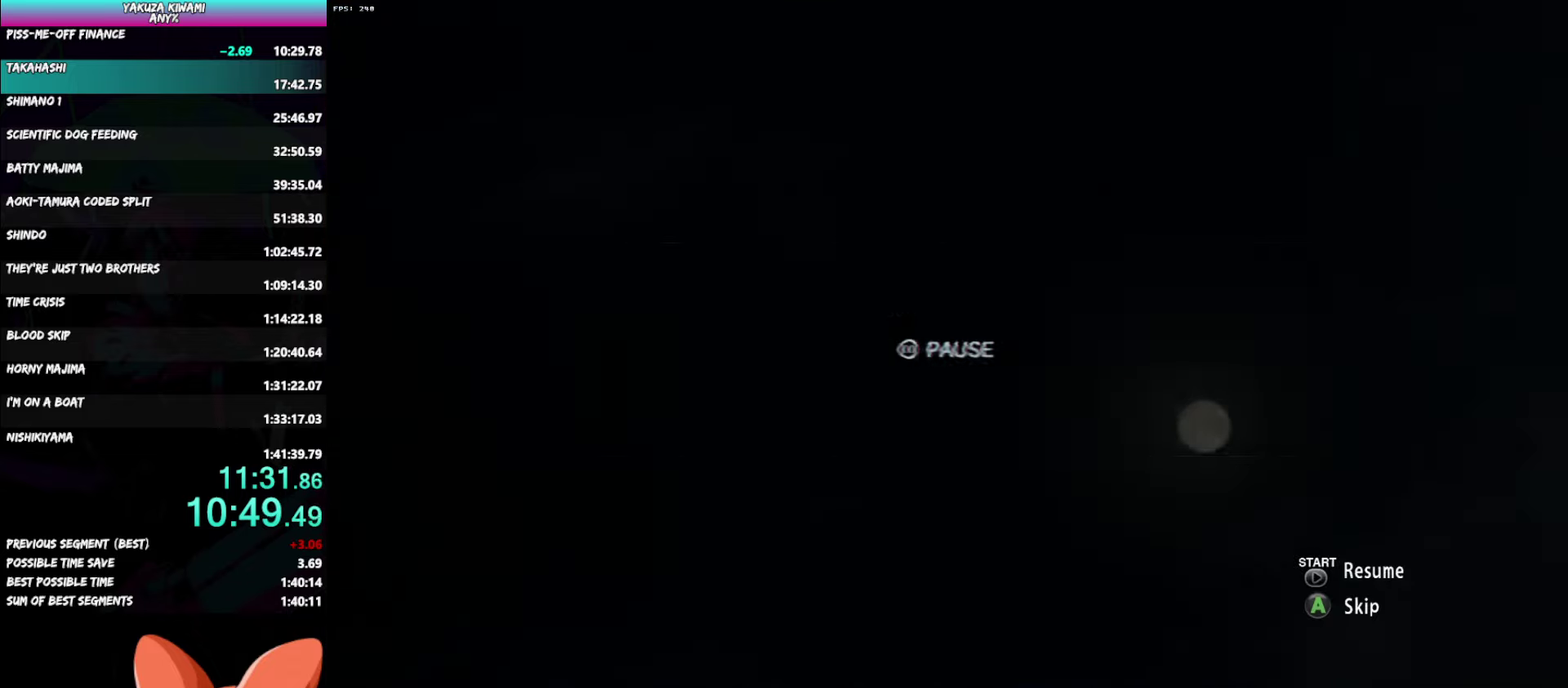
{"buttons": [], "left_stick": "center", "right_stick": "center", "events": []}
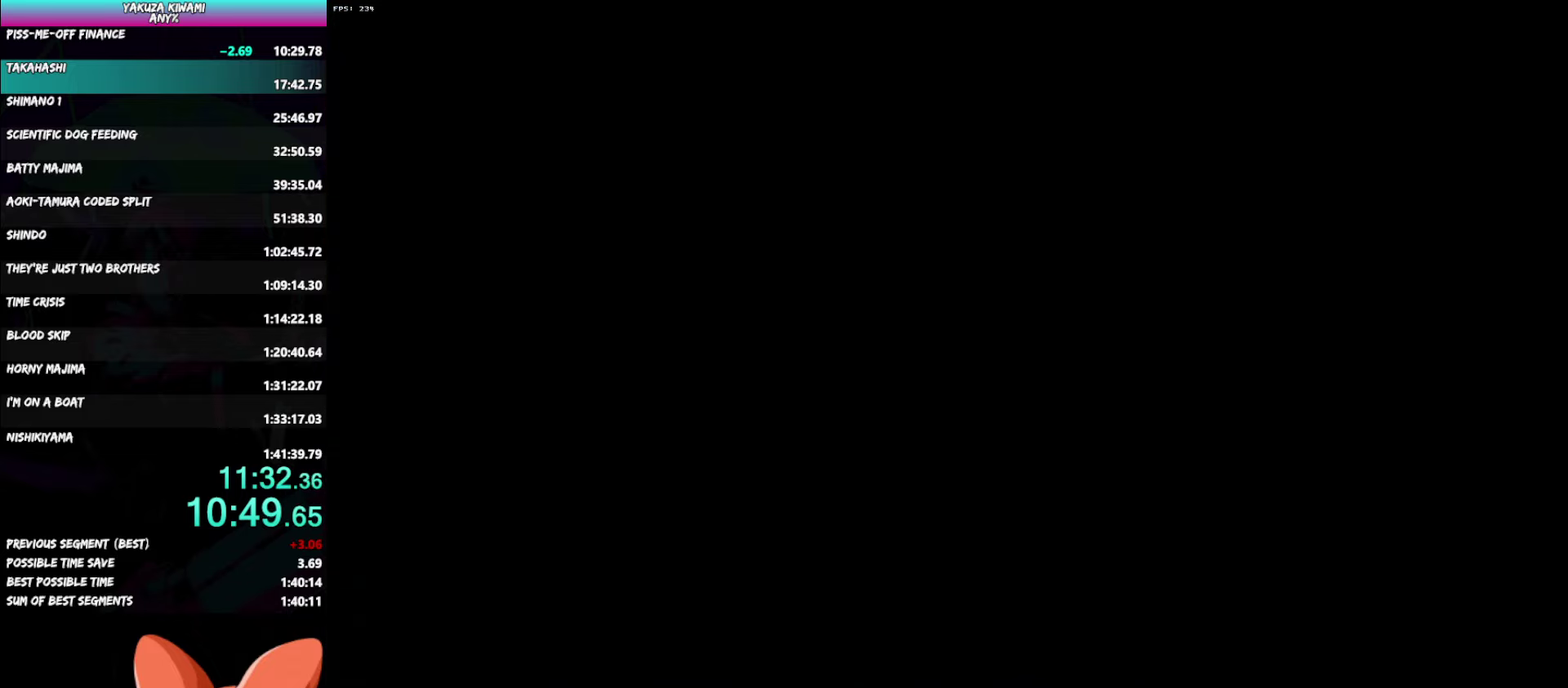
{"buttons": [], "left_stick": "center", "right_stick": "center", "events": []}
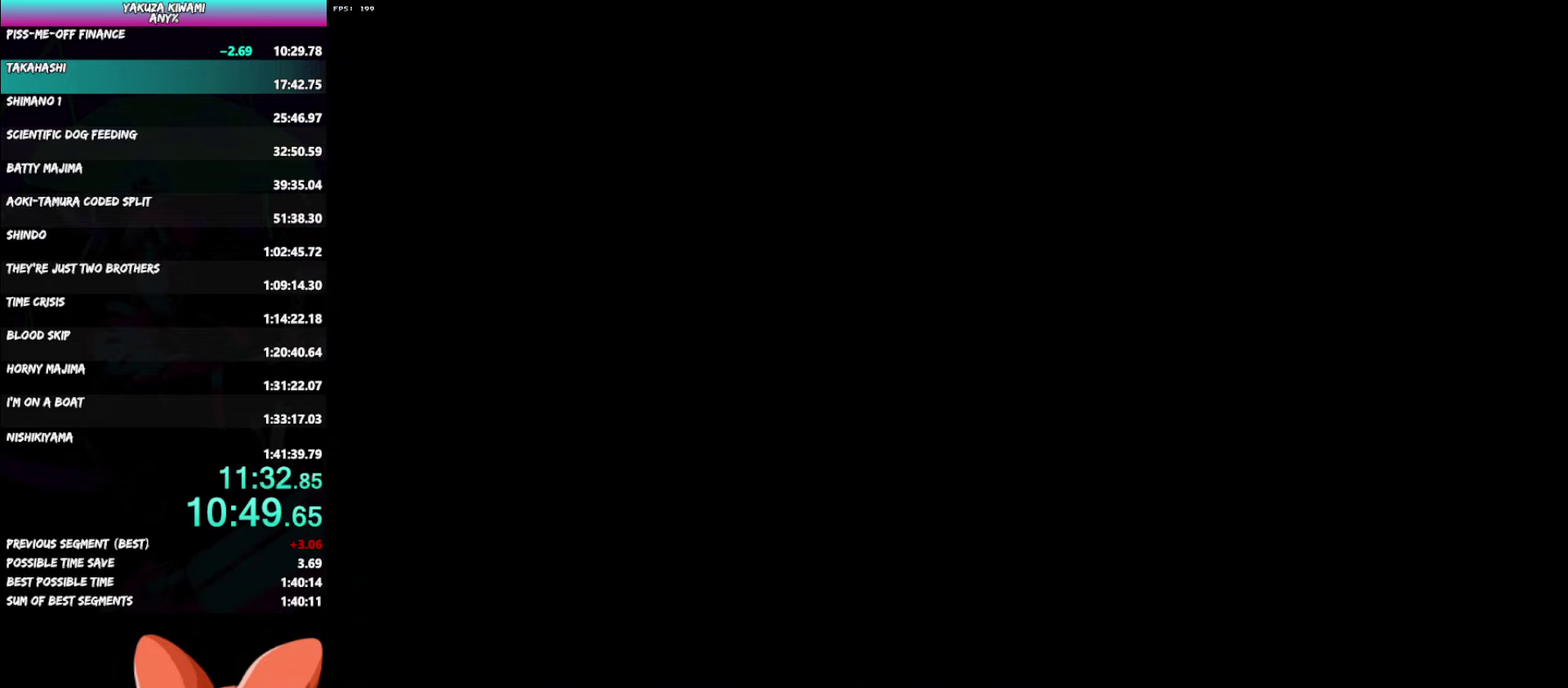
{"buttons": ["A", "R1"], "left_stick": "up", "right_stick": "center", "events": [[117, "A", "down"], [133, "R1", "down"], [217, "left_stick", "up"]]}
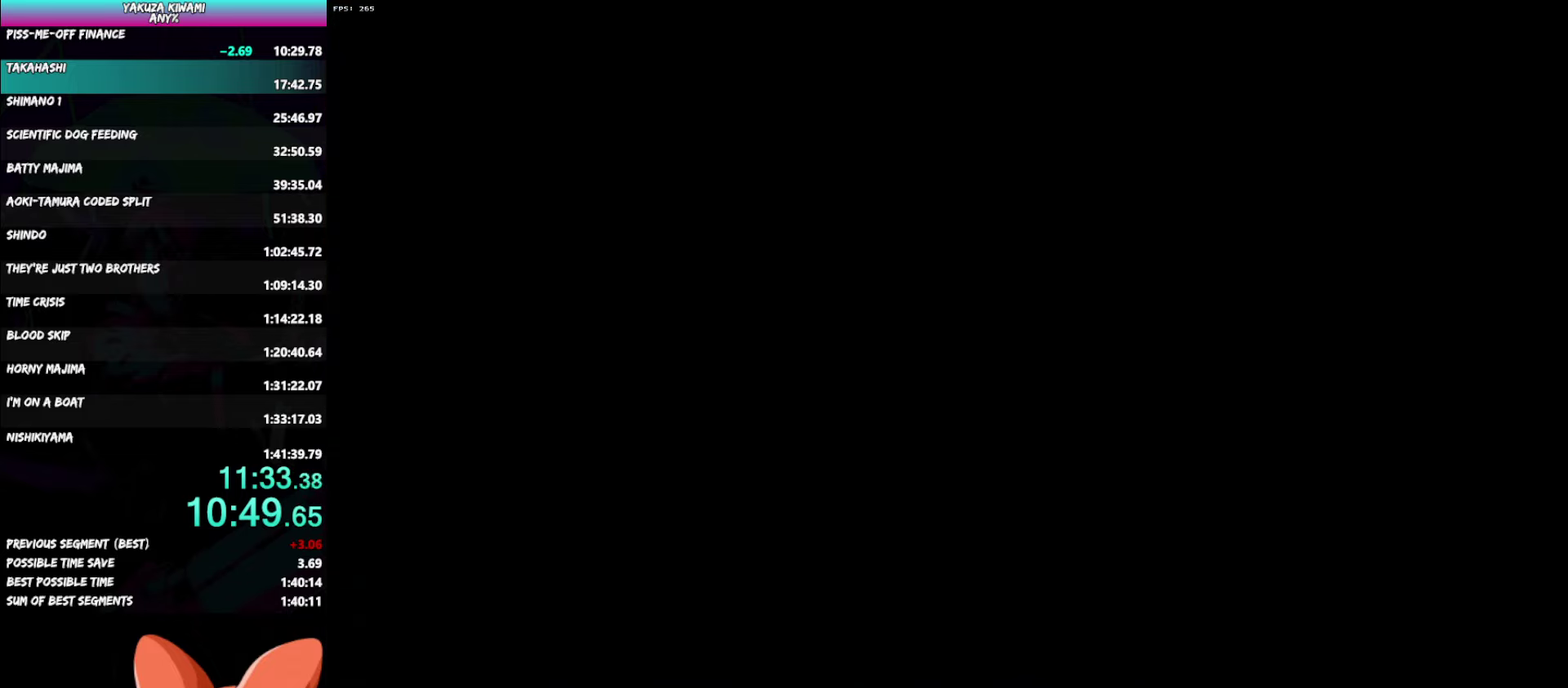
{"buttons": ["A", "R1"], "left_stick": "up", "right_stick": "center", "events": [[150, "left_stick", "center"], [217, "left_stick", "up"]]}
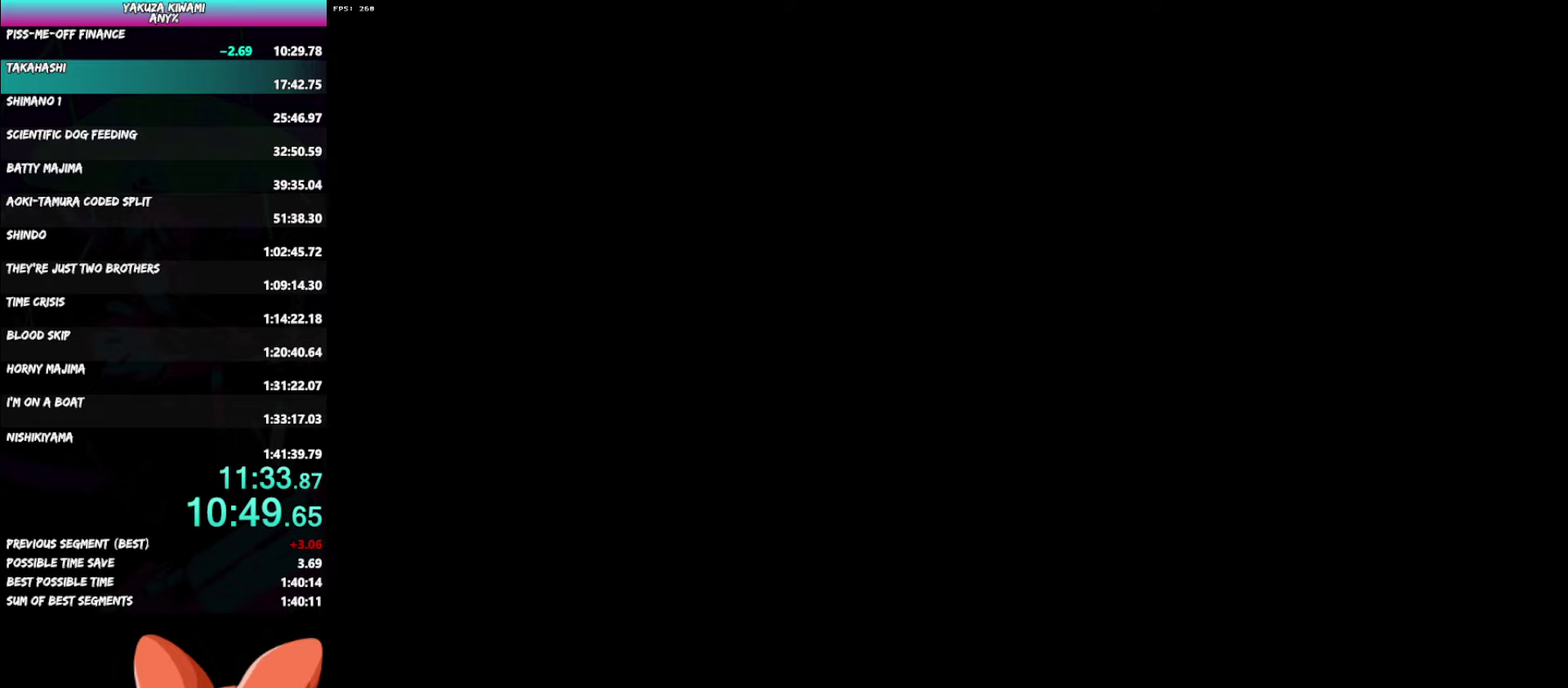
{"buttons": ["A", "R1"], "left_stick": "up", "right_stick": "center", "events": []}
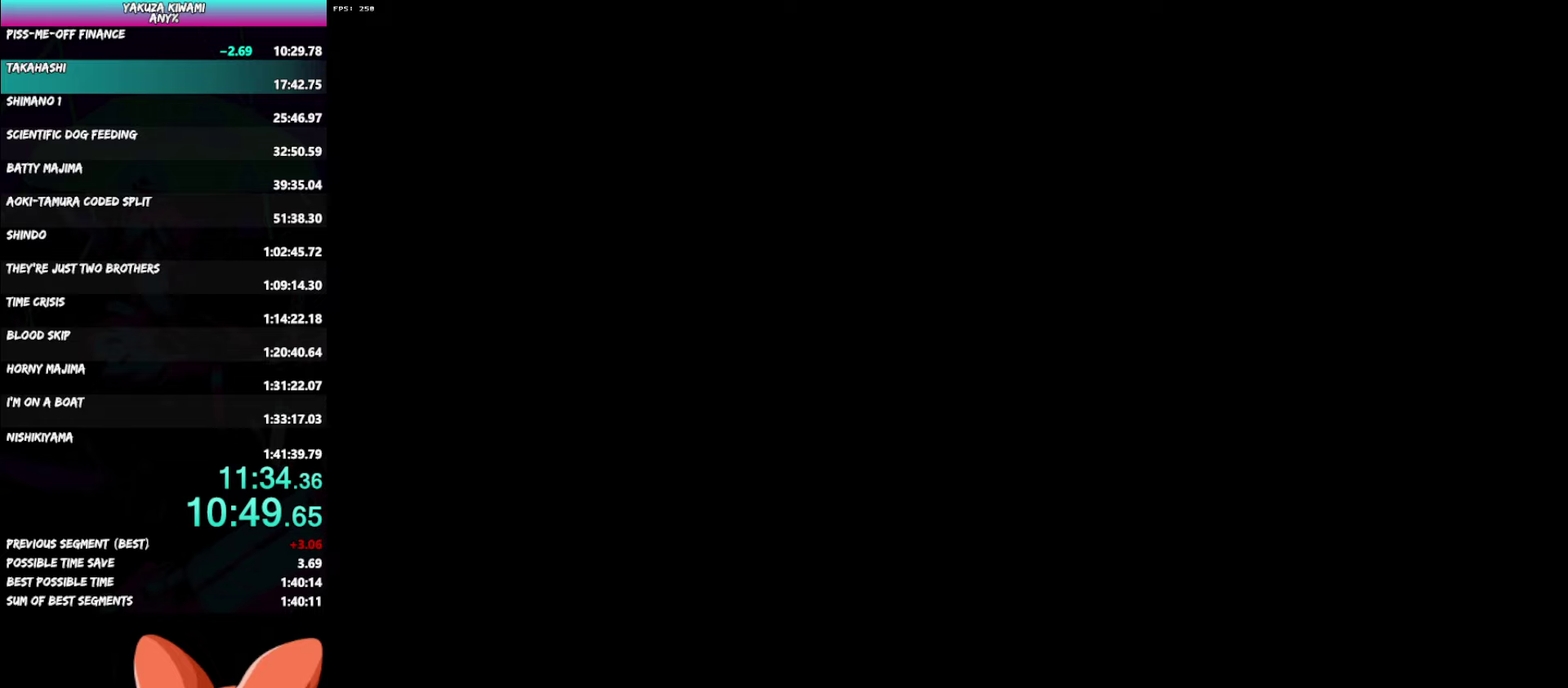
{"buttons": ["A", "R1"], "left_stick": "up", "right_stick": "center", "events": []}
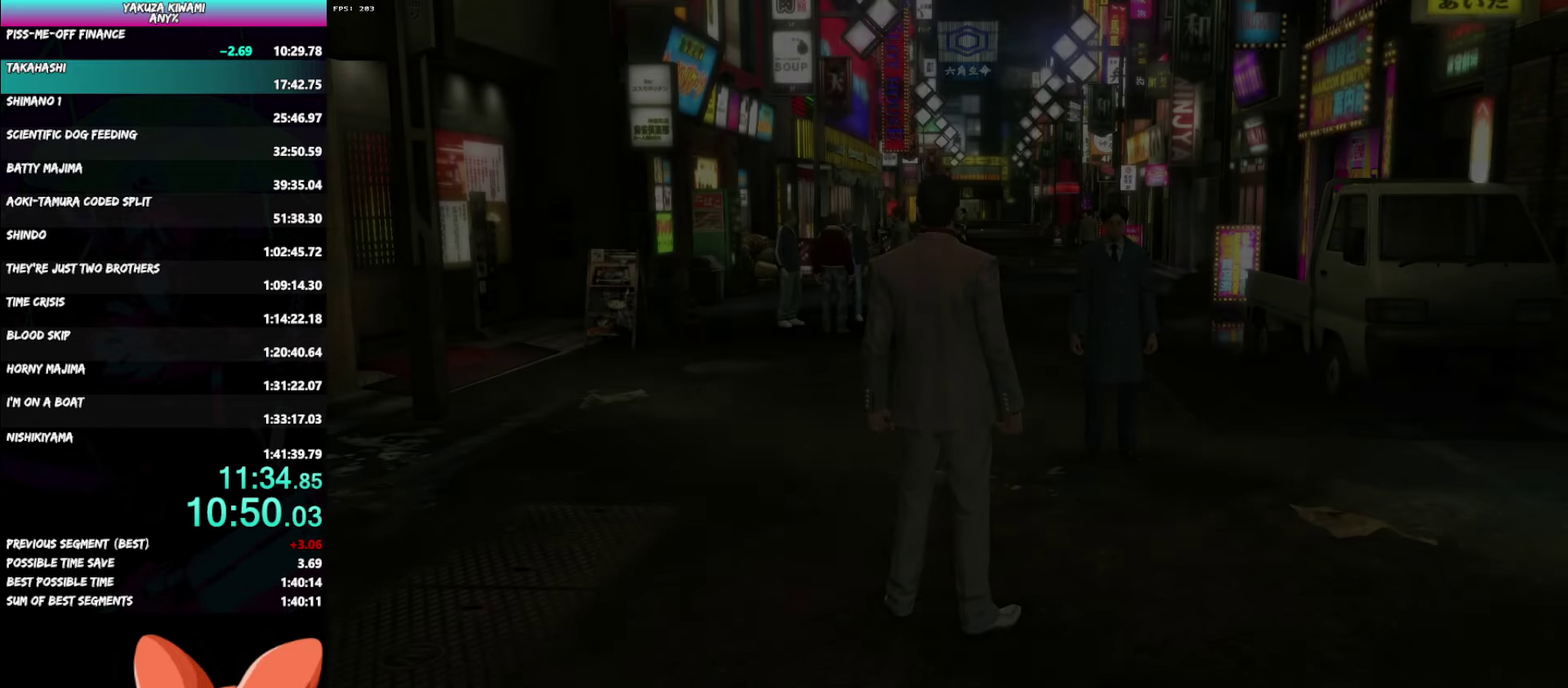
{"buttons": ["A", "R1"], "left_stick": "up", "right_stick": "center", "events": []}
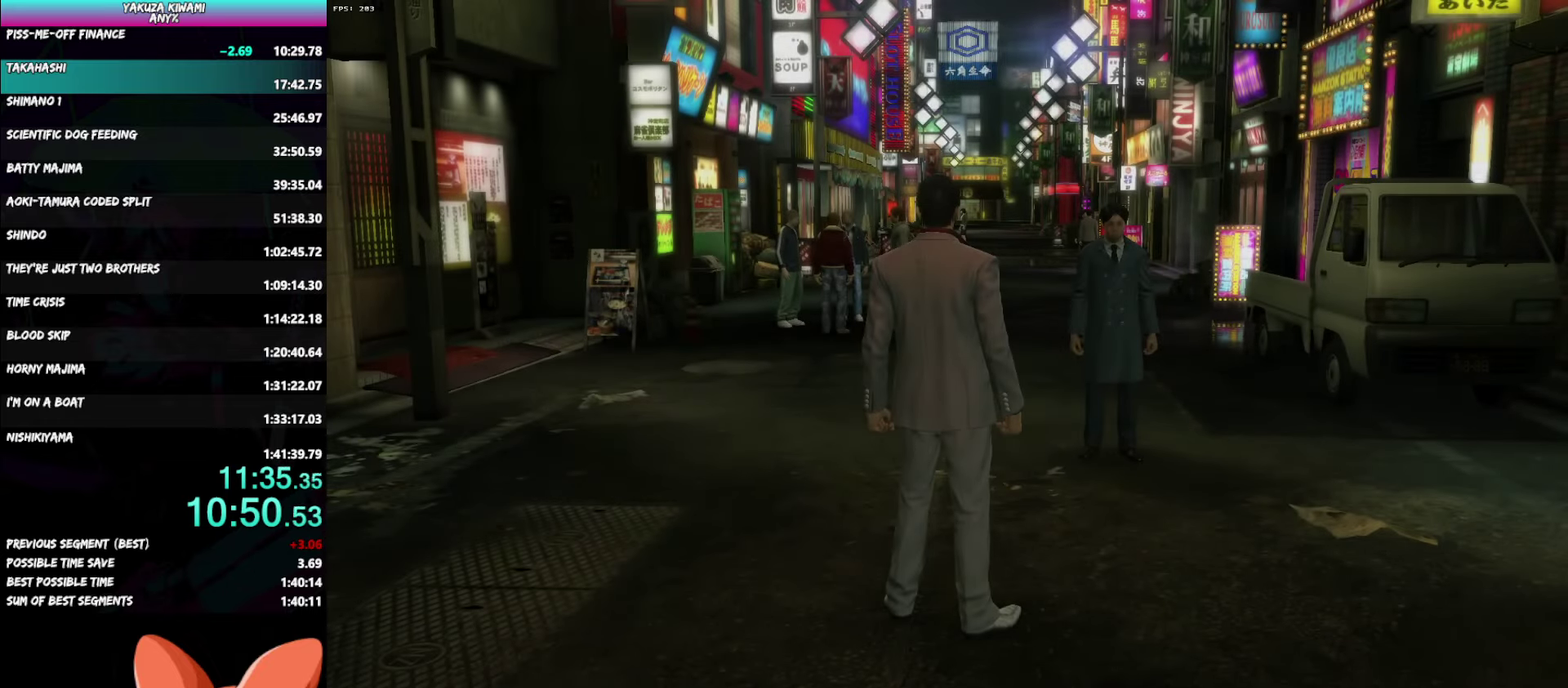
{"buttons": ["A", "R1"], "left_stick": "up", "right_stick": "center", "events": []}
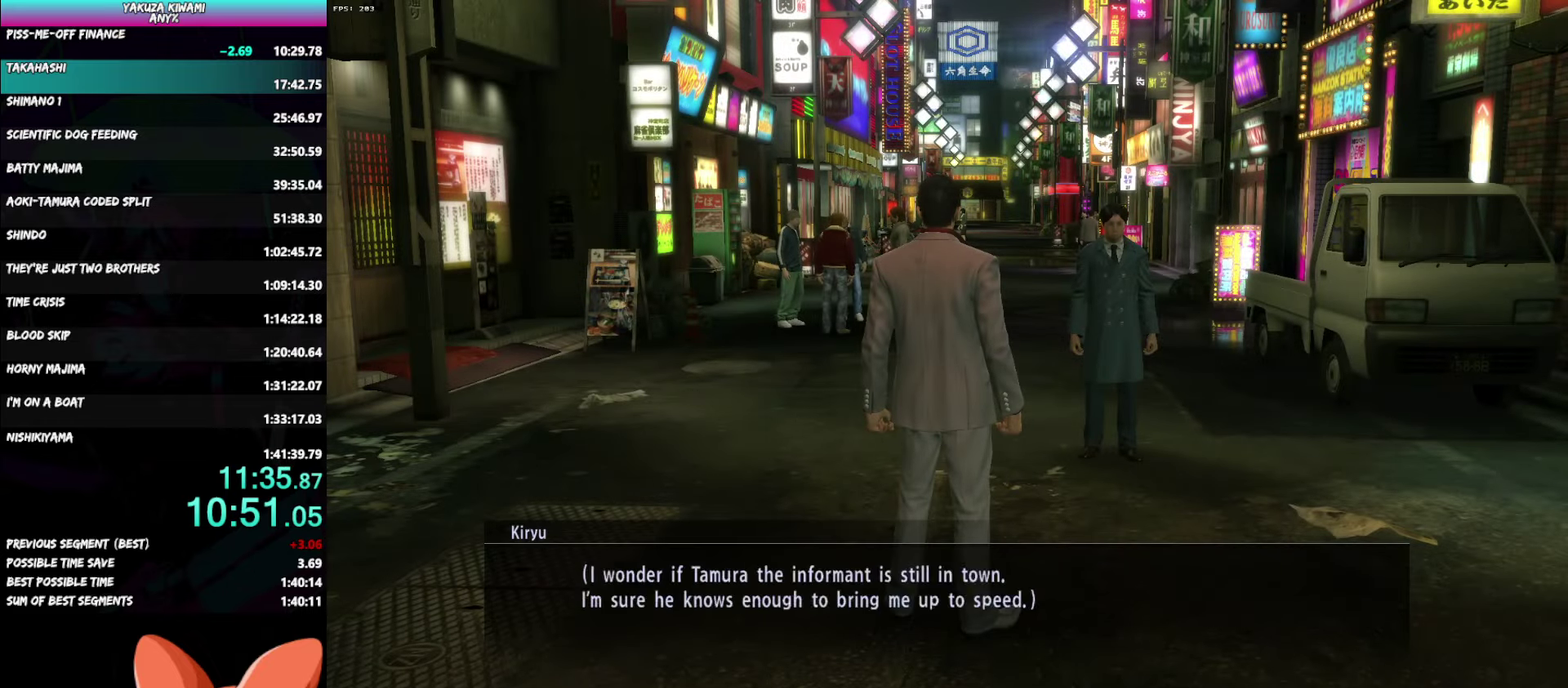
{"buttons": ["A", "R1"], "left_stick": "up", "right_stick": "center", "events": []}
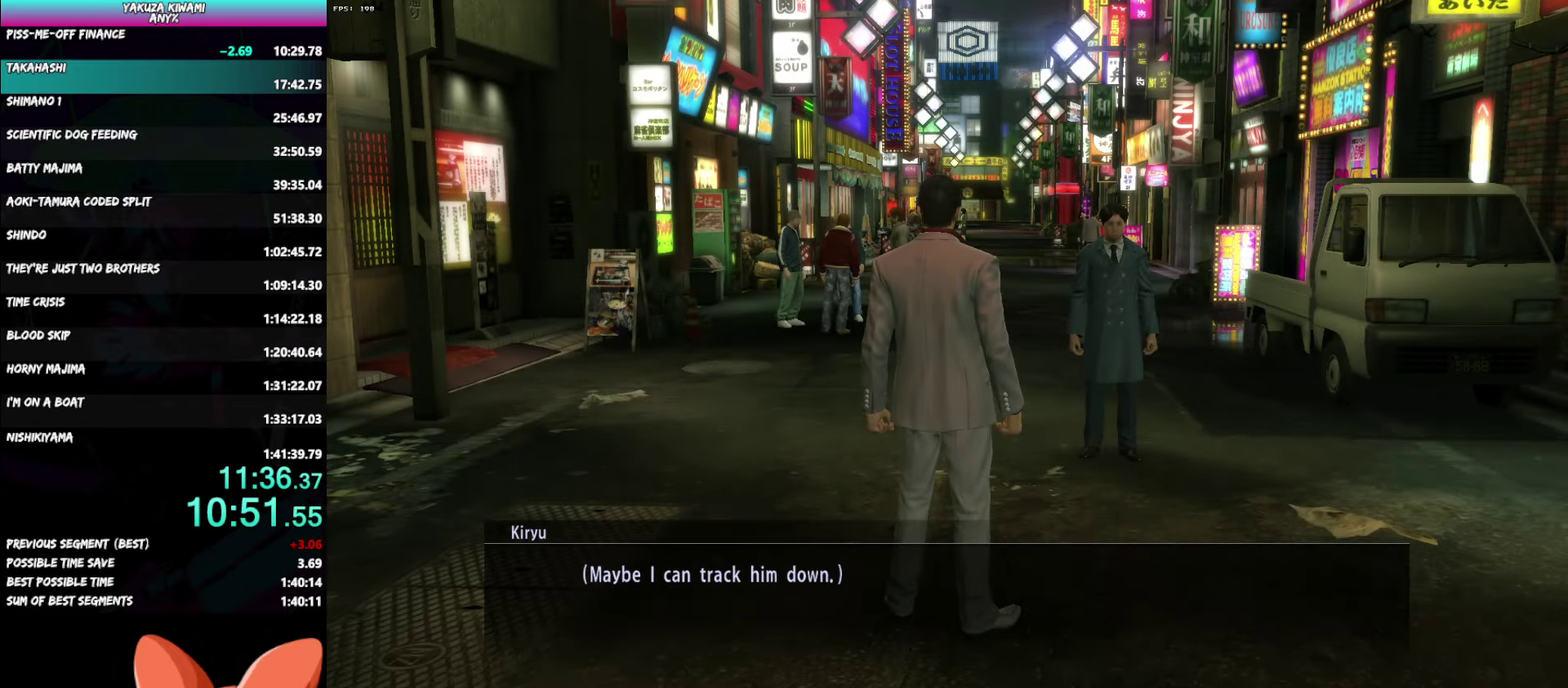
{"buttons": ["A", "R1"], "left_stick": "up", "right_stick": "center", "events": []}
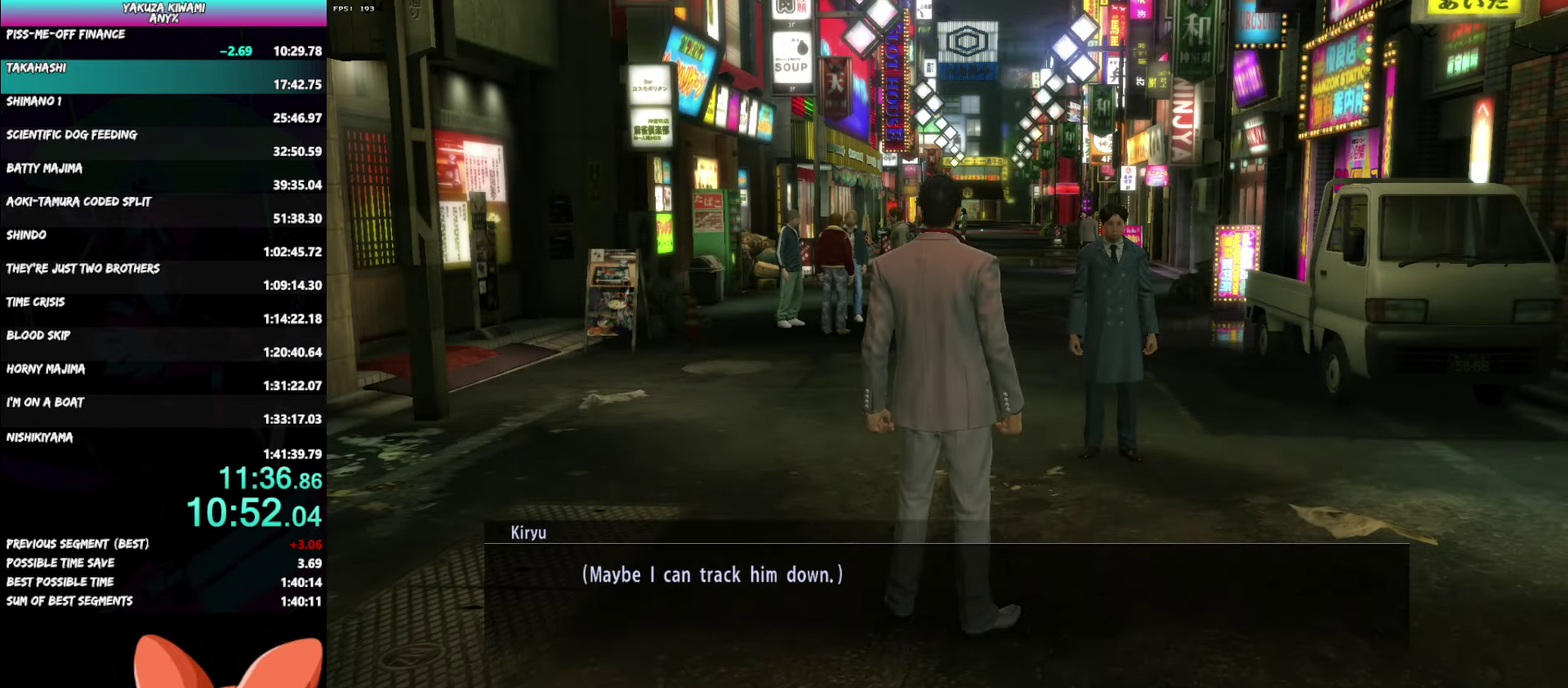
{"buttons": ["A", "R1"], "left_stick": "up", "right_stick": "center", "events": []}
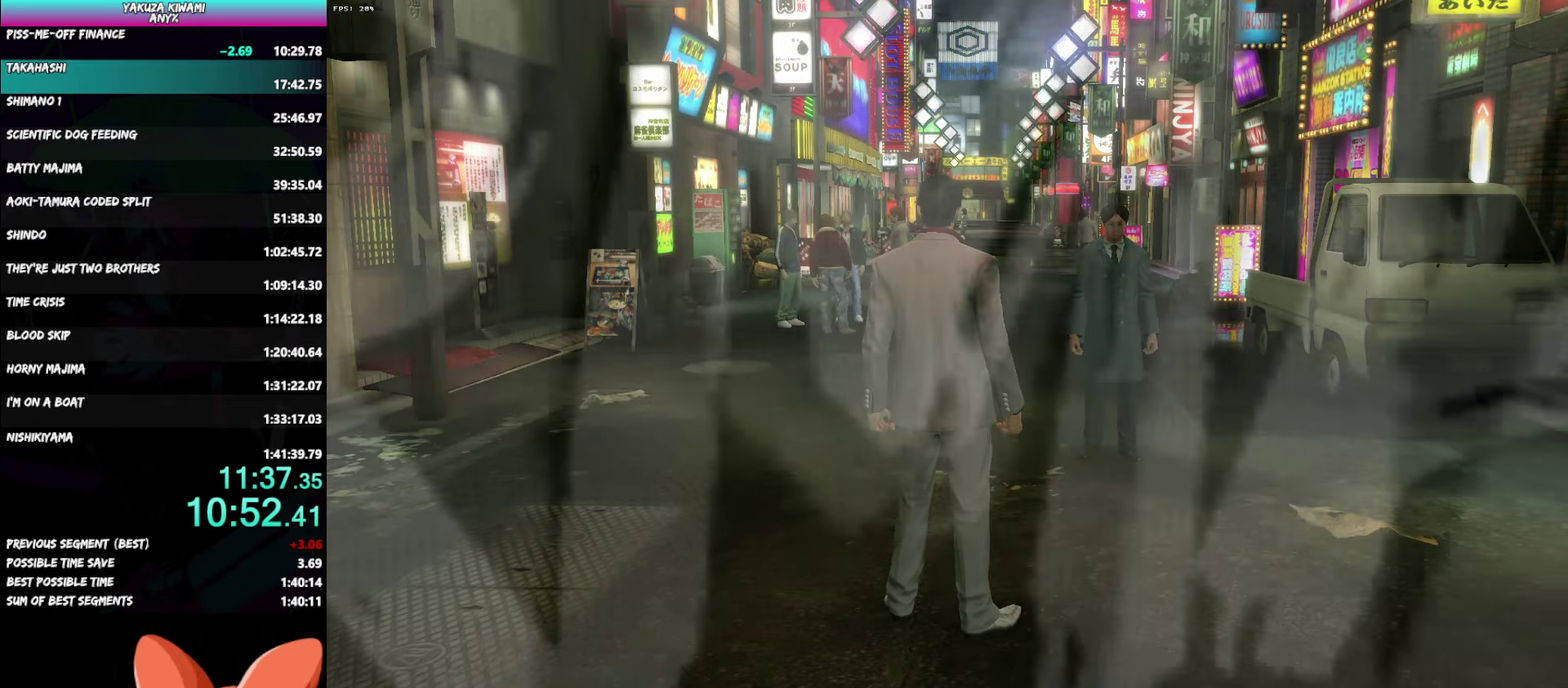
{"buttons": ["A"], "left_stick": "up", "right_stick": "center", "events": [[150, "R1", "up"]]}
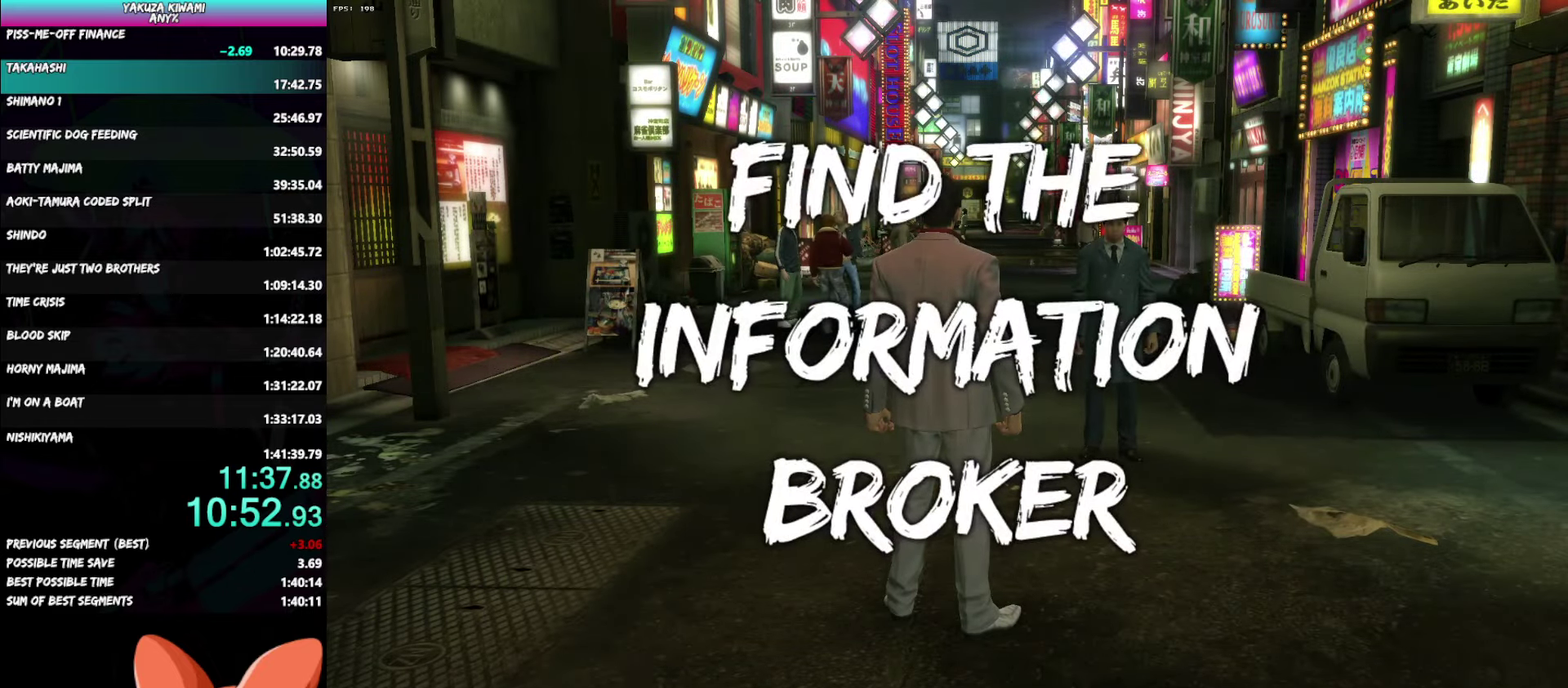
{"buttons": ["A"], "left_stick": "up", "right_stick": "center", "events": []}
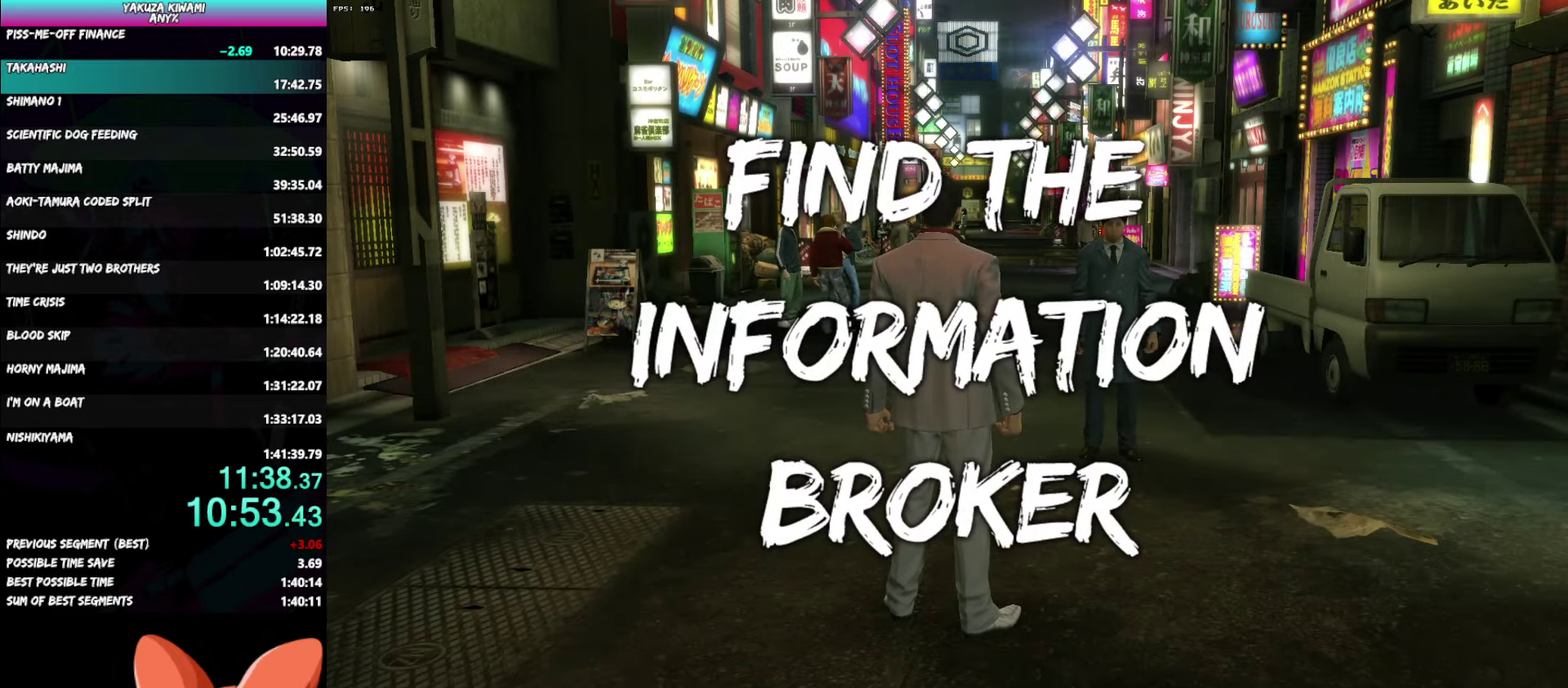
{"buttons": ["A"], "left_stick": "up", "right_stick": "center", "events": []}
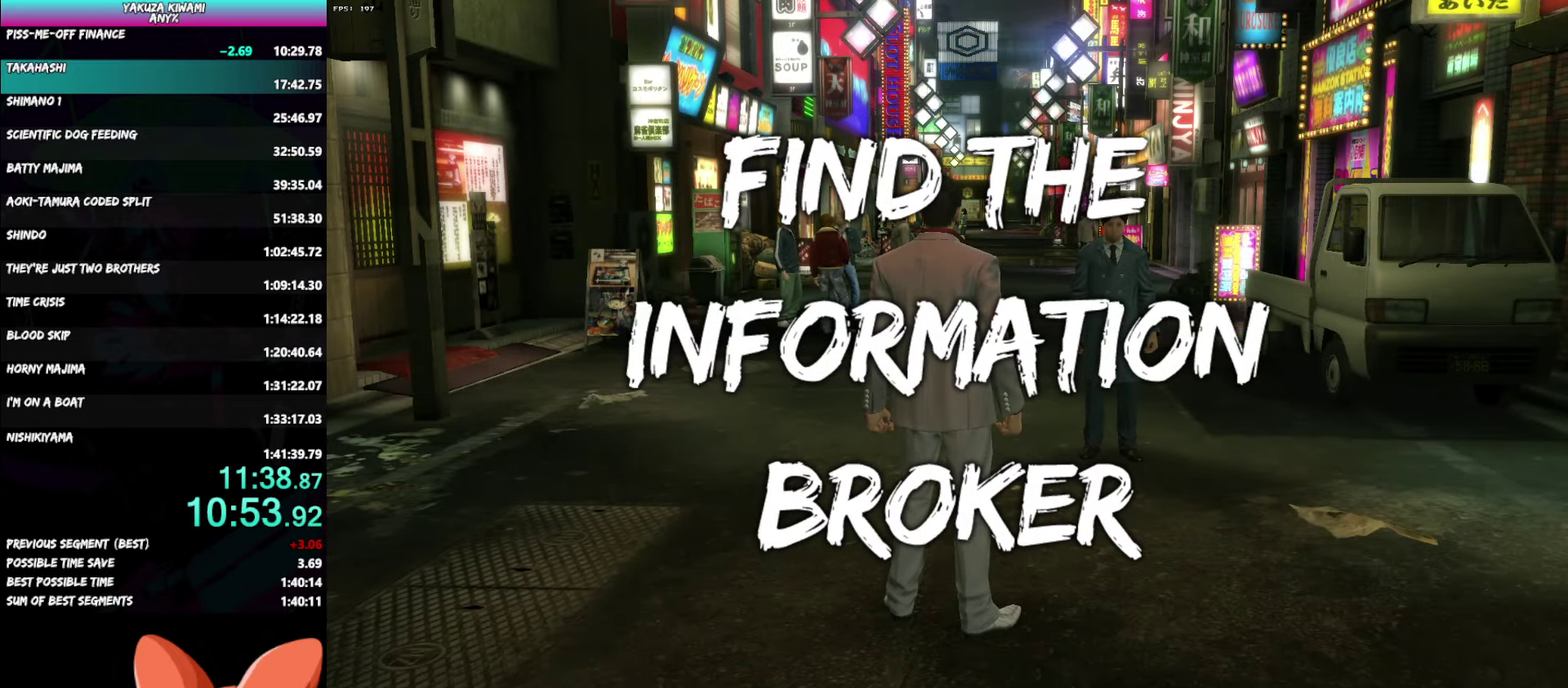
{"buttons": ["A"], "left_stick": "up", "right_stick": "center", "events": []}